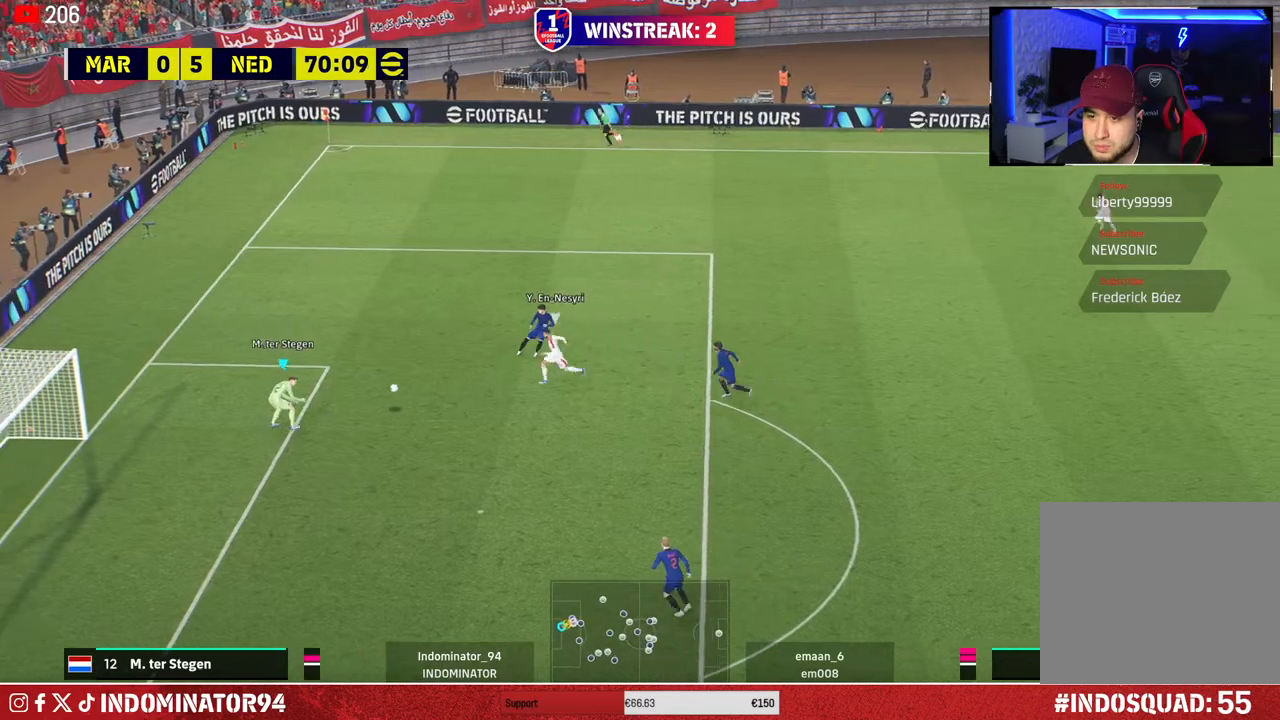
Gameplay with a controller (PlayStation layout); each line is a JSON object with the inputs held at the frame after it. "events" lists button and stick changes between this image and that frame as [ms after this image, input, new state], when the widget could be followed in between.
{"buttons": [], "left_stick": "down-right", "right_stick": "center", "events": []}
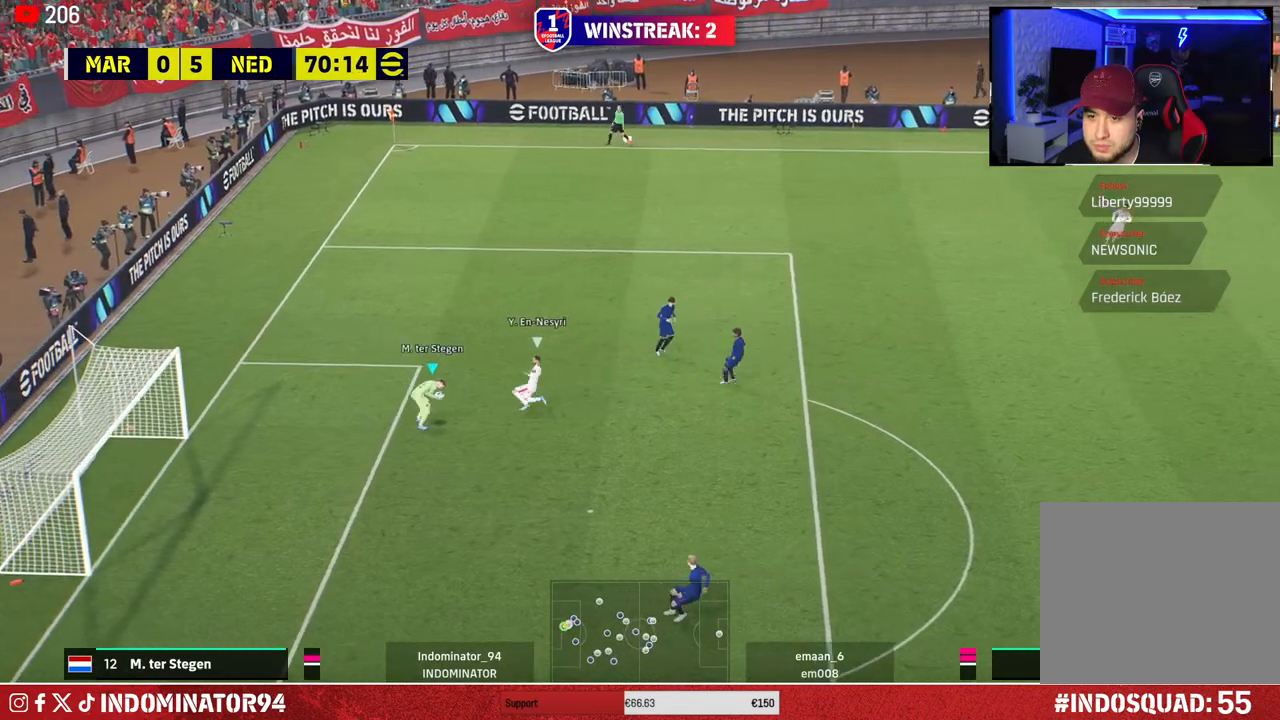
{"buttons": ["R1", "R2"], "left_stick": "right", "right_stick": "center", "events": [[33, "R2", "down"], [50, "R1", "down"], [100, "left_stick", "right"]]}
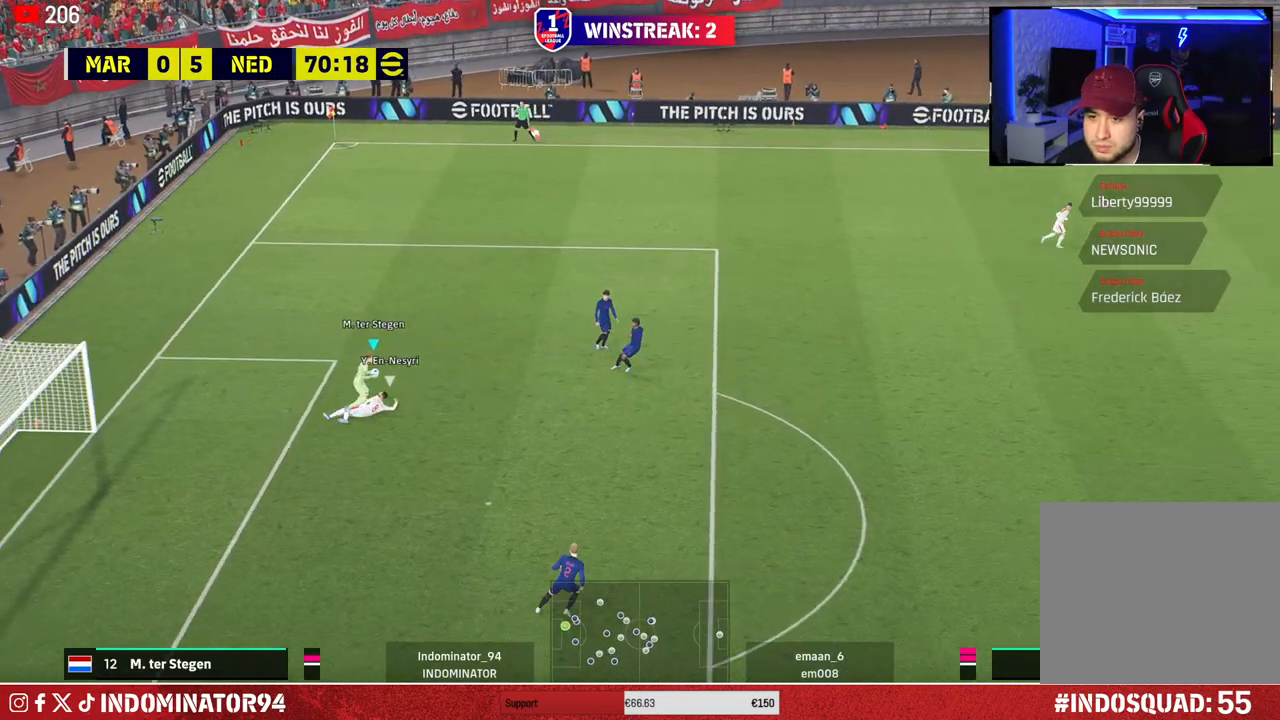
{"buttons": ["R1"], "left_stick": "right", "right_stick": "center", "events": [[367, "R1", "up"], [383, "R2", "up"], [483, "R1", "down"]]}
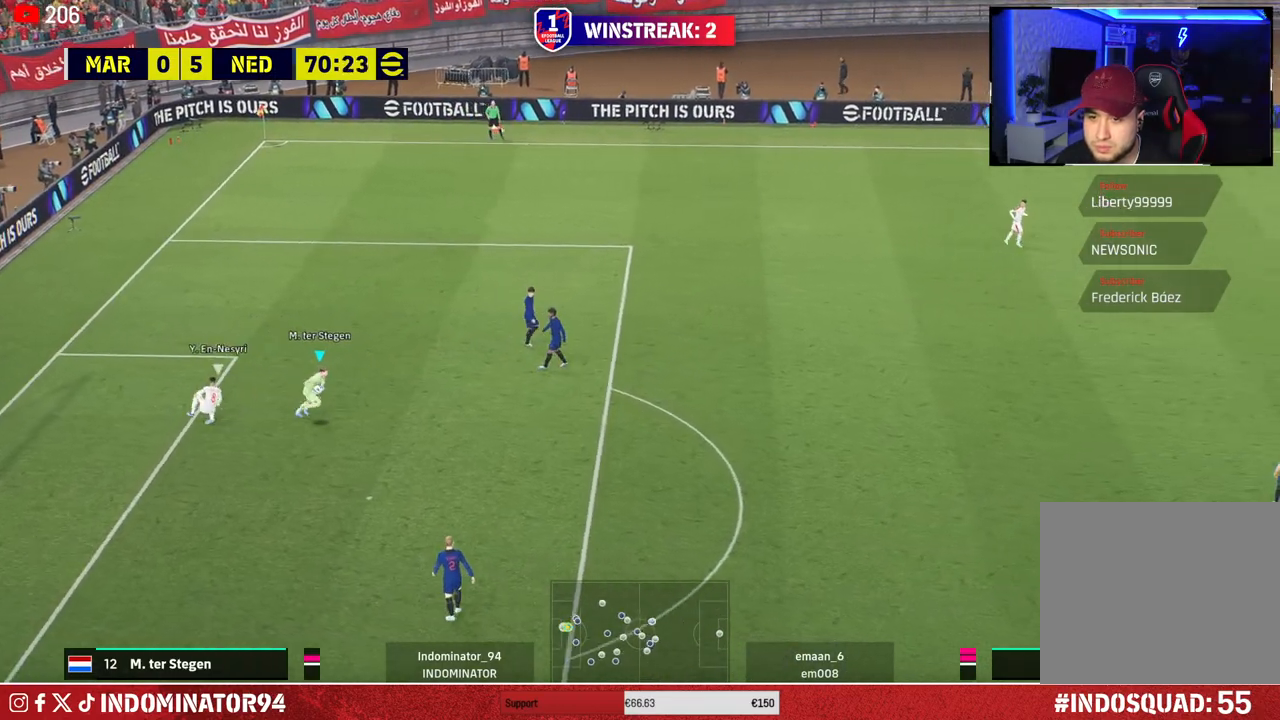
{"buttons": [], "left_stick": "right", "right_stick": "center", "events": [[67, "R1", "up"], [133, "R1", "down"], [217, "R1", "up"]]}
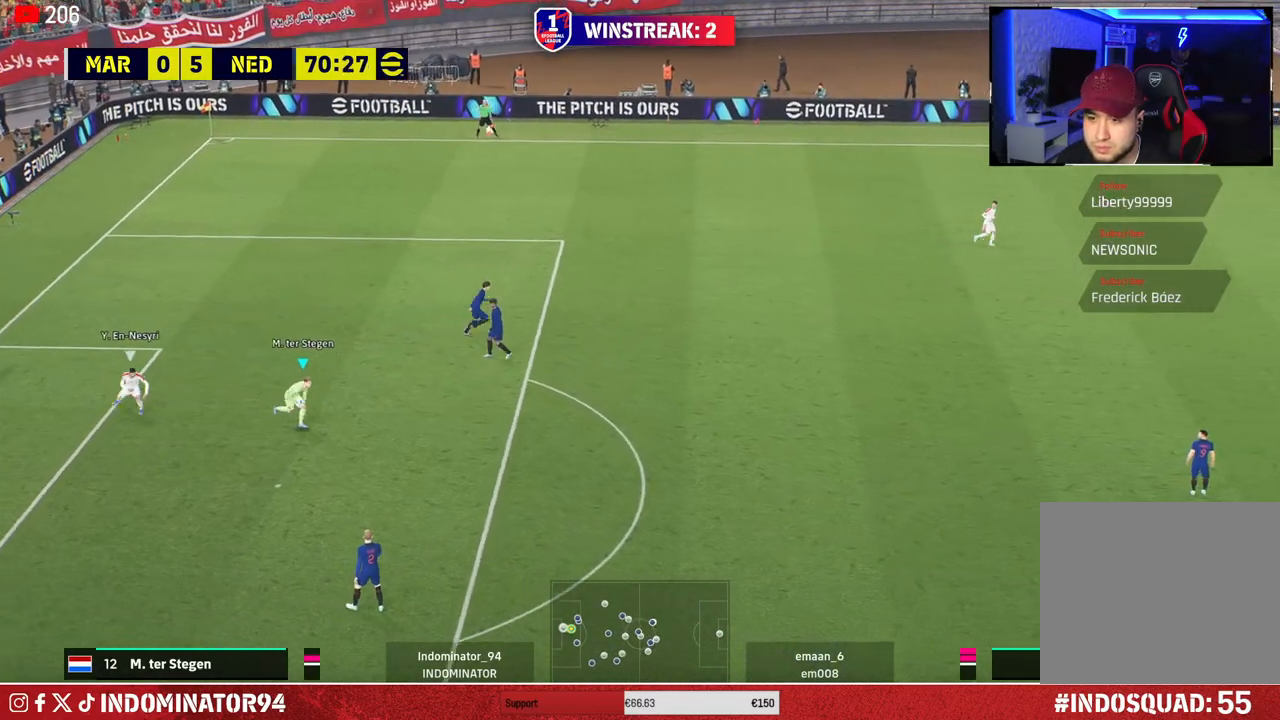
{"buttons": [], "left_stick": "right", "right_stick": "center", "events": []}
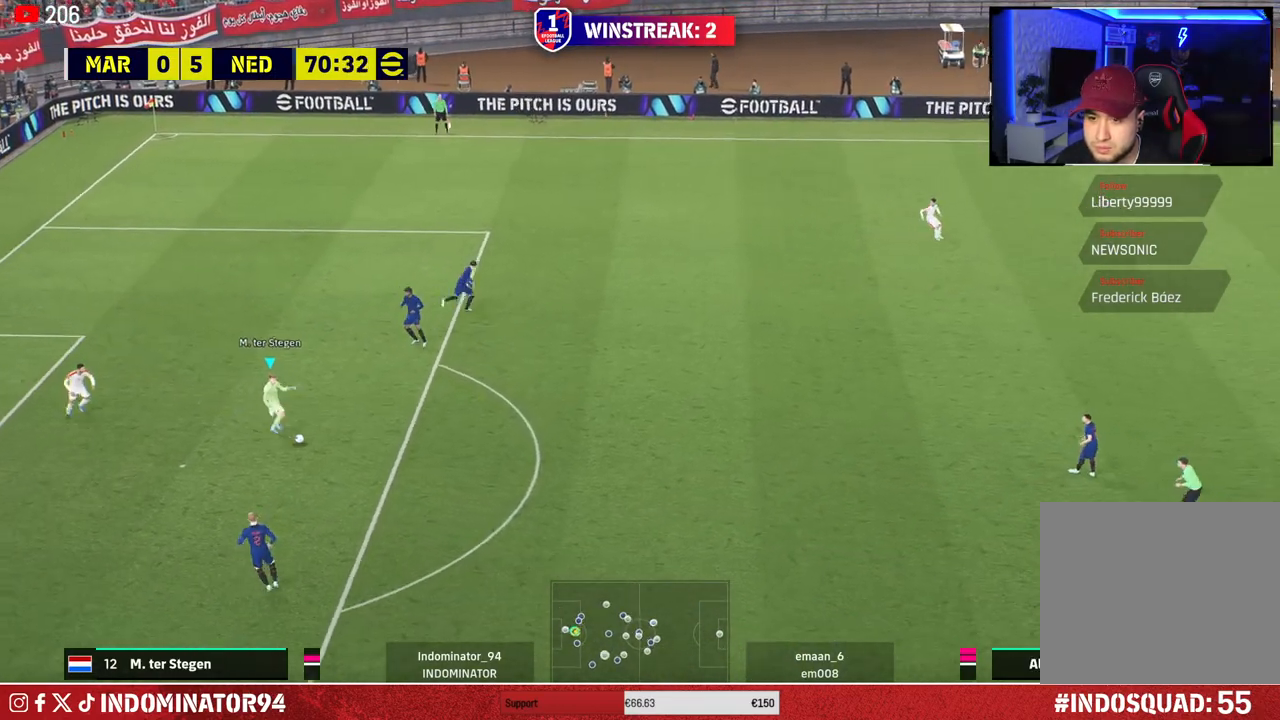
{"buttons": [], "left_stick": "right", "right_stick": "center", "events": [[67, "CROSS", "down"], [233, "CROSS", "up"]]}
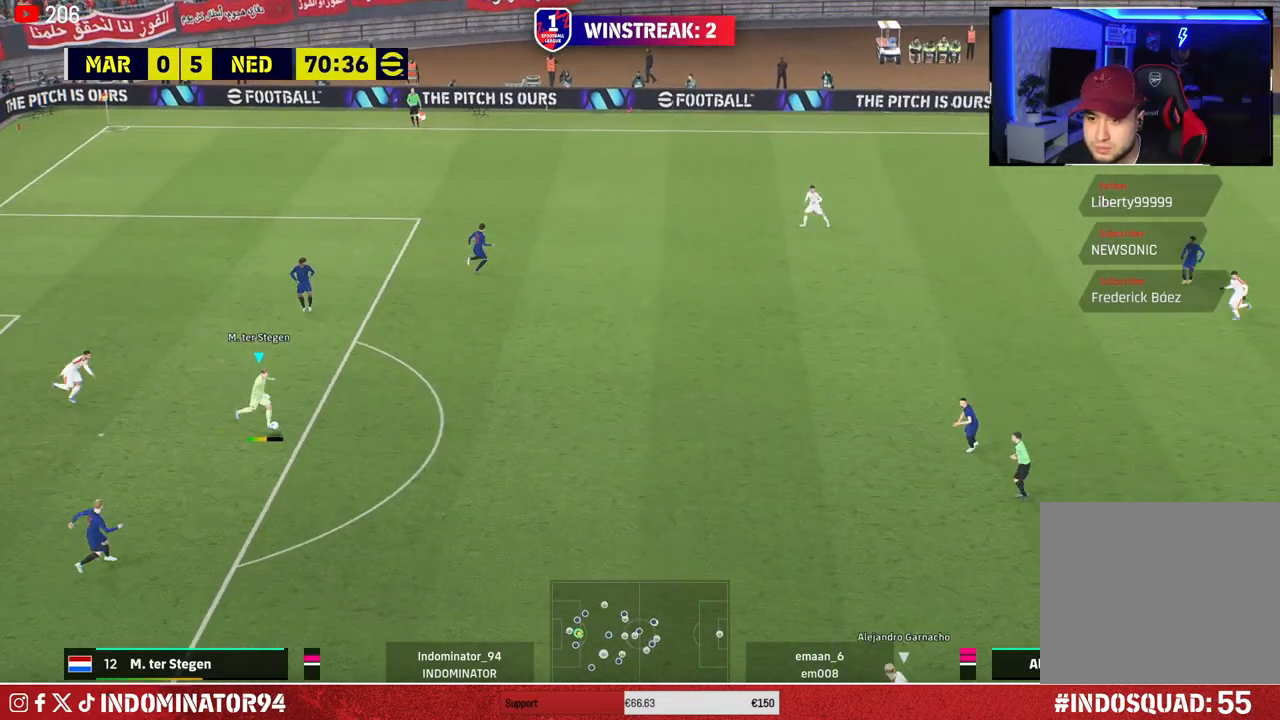
{"buttons": [], "left_stick": "left", "right_stick": "center", "events": [[300, "left_stick", "down-left"], [417, "left_stick", "left"]]}
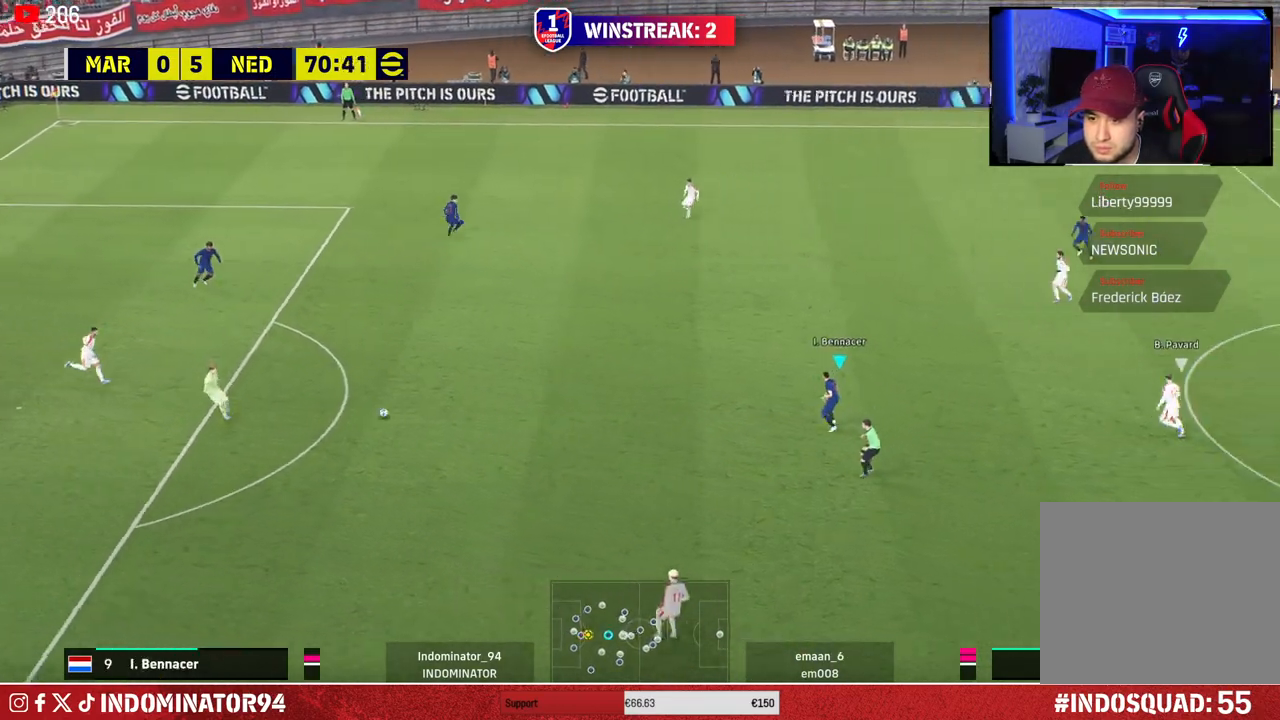
{"buttons": [], "left_stick": "down", "right_stick": "center", "events": [[150, "left_stick", "down"]]}
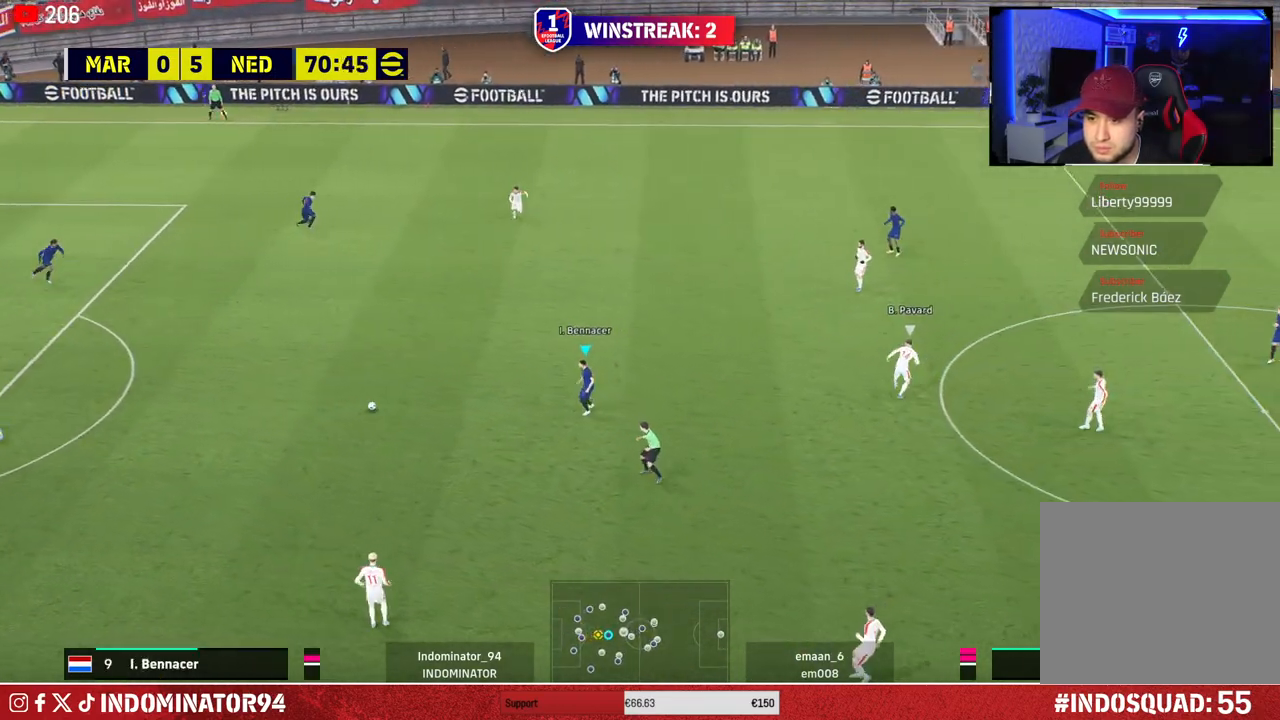
{"buttons": [], "left_stick": "down-right", "right_stick": "center", "events": [[300, "left_stick", "down-right"]]}
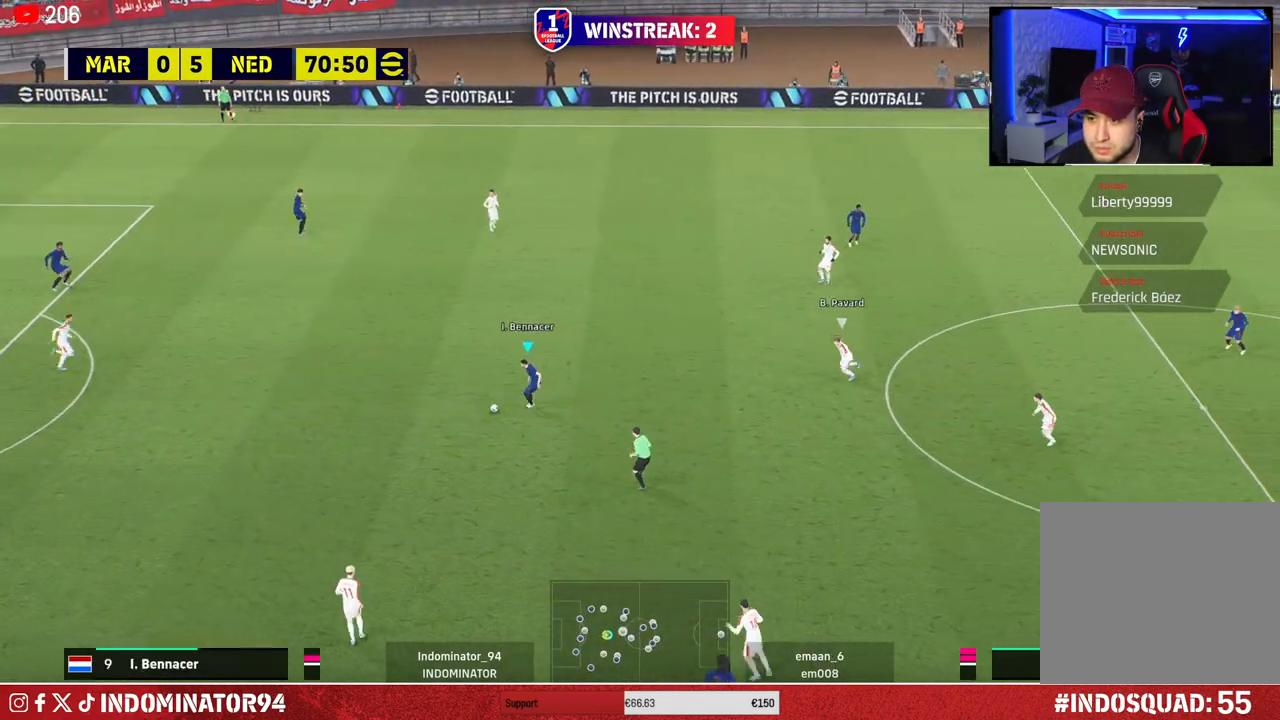
{"buttons": [], "left_stick": "up", "right_stick": "center", "events": [[233, "left_stick", "up-right"], [350, "left_stick", "up"]]}
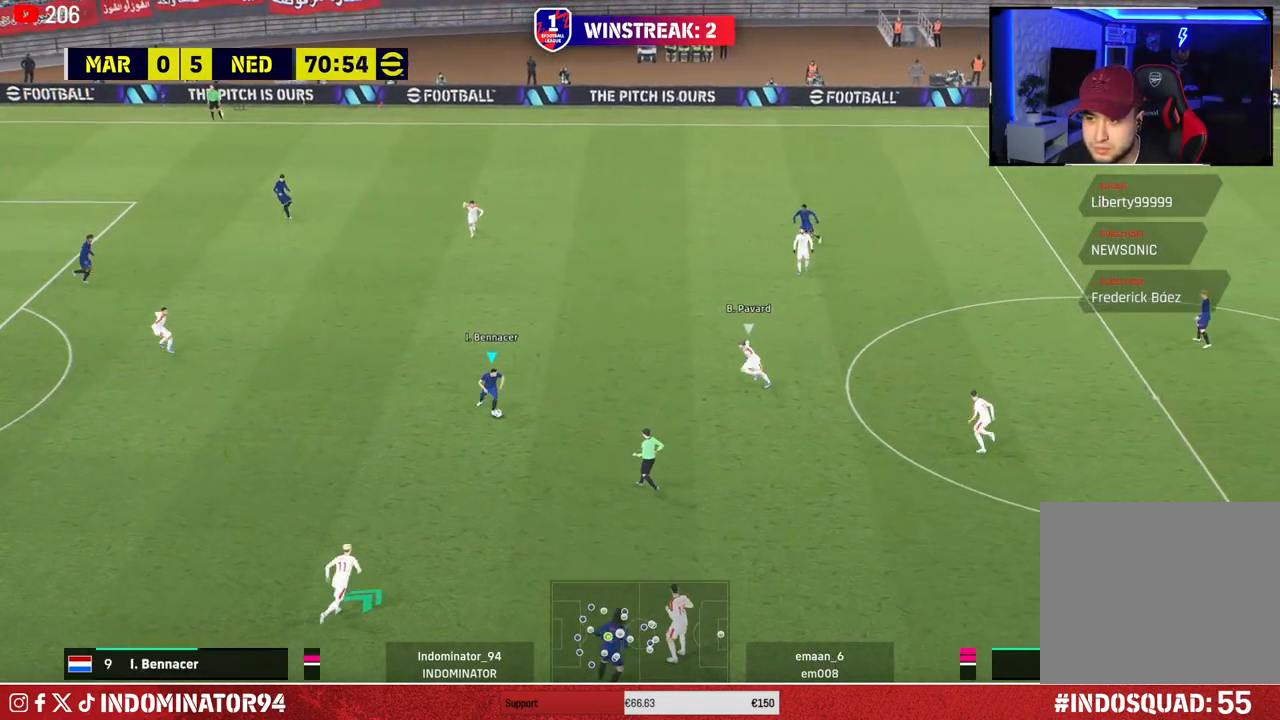
{"buttons": ["R1"], "left_stick": "up", "right_stick": "center", "events": [[233, "R1", "down"]]}
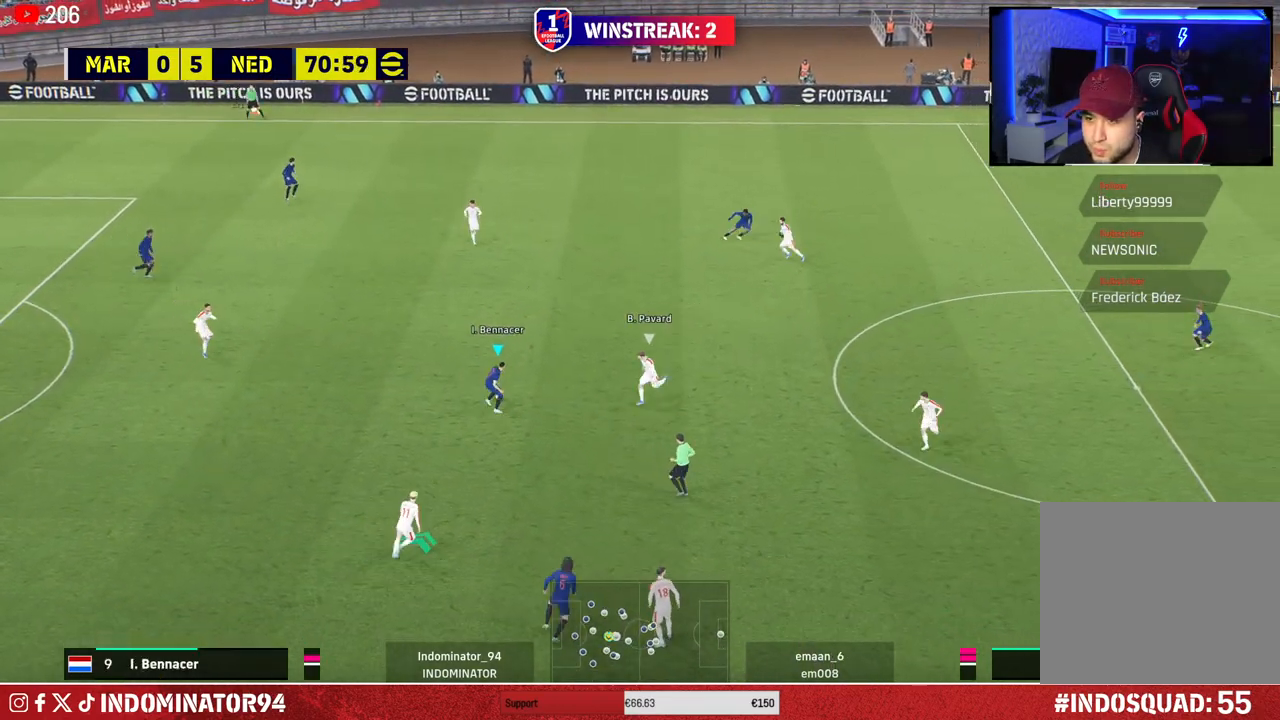
{"buttons": ["R1"], "left_stick": "up-right", "right_stick": "center", "events": [[150, "left_stick", "up-right"]]}
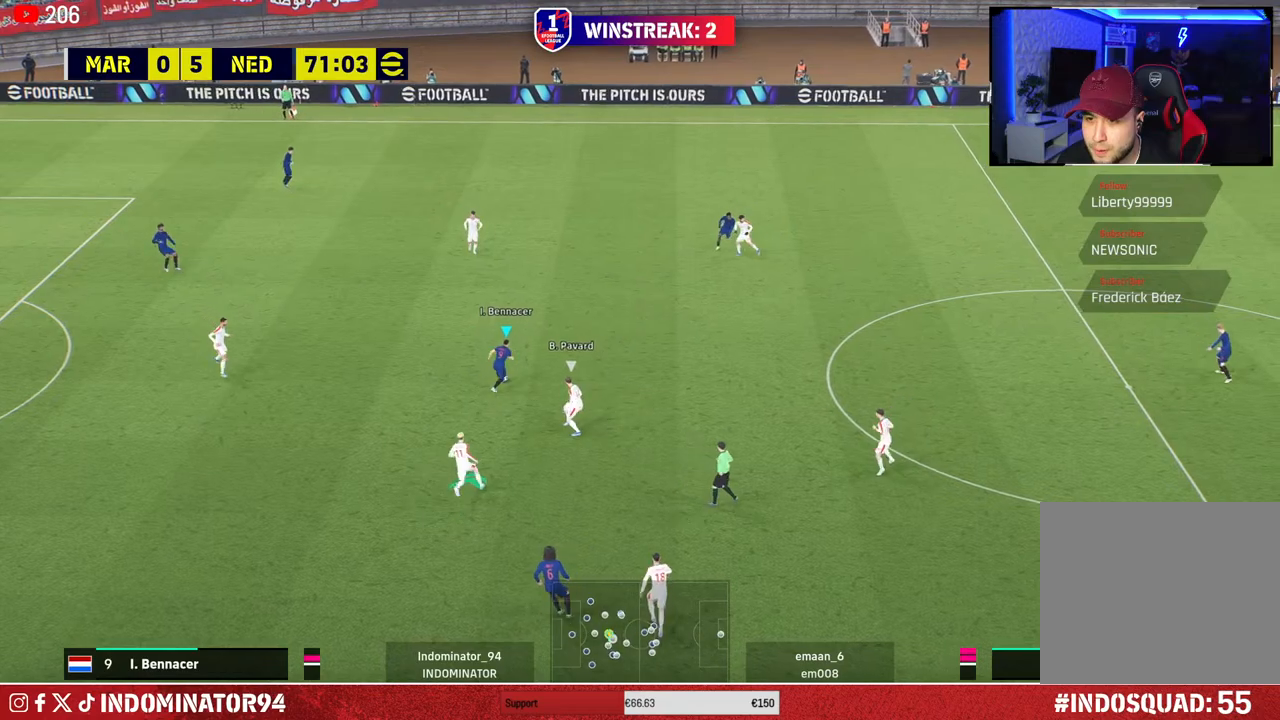
{"buttons": ["R1"], "left_stick": "right", "right_stick": "center", "events": [[83, "CROSS", "down"], [167, "left_stick", "right"], [283, "CROSS", "up"]]}
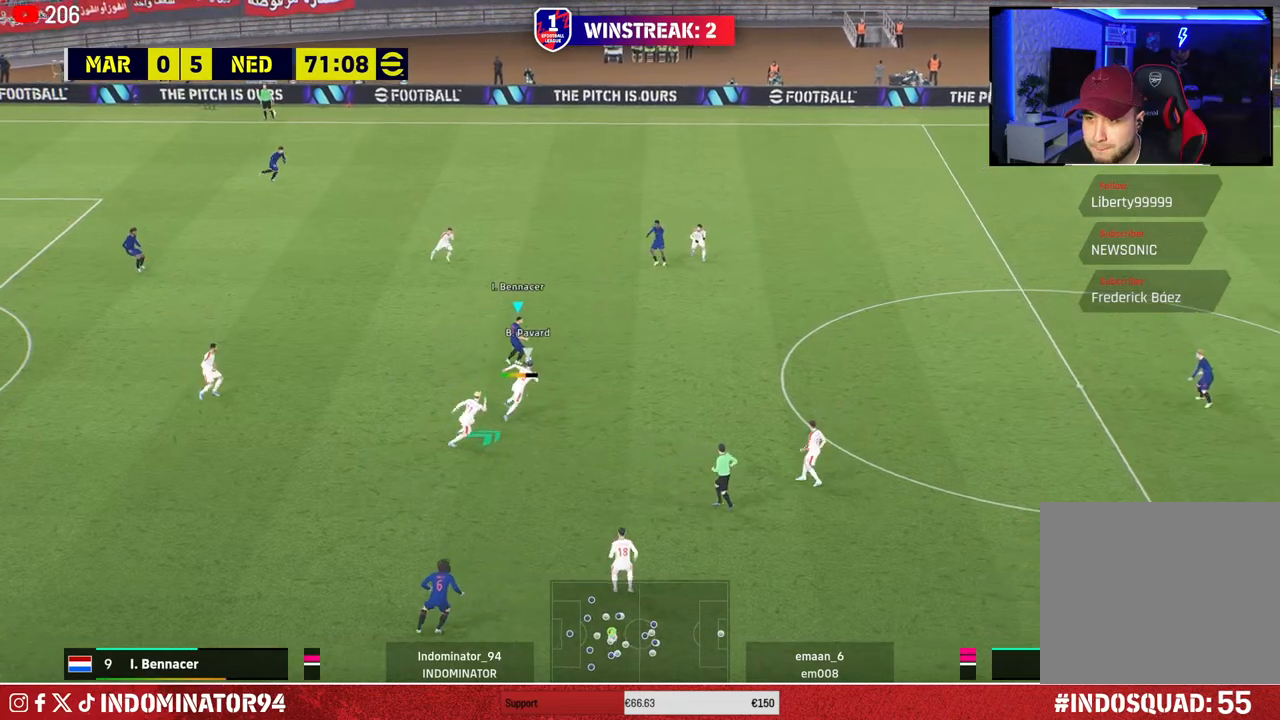
{"buttons": ["R1"], "left_stick": "up-left", "right_stick": "center", "events": [[133, "left_stick", "down"], [233, "left_stick", "left"], [433, "left_stick", "up-left"]]}
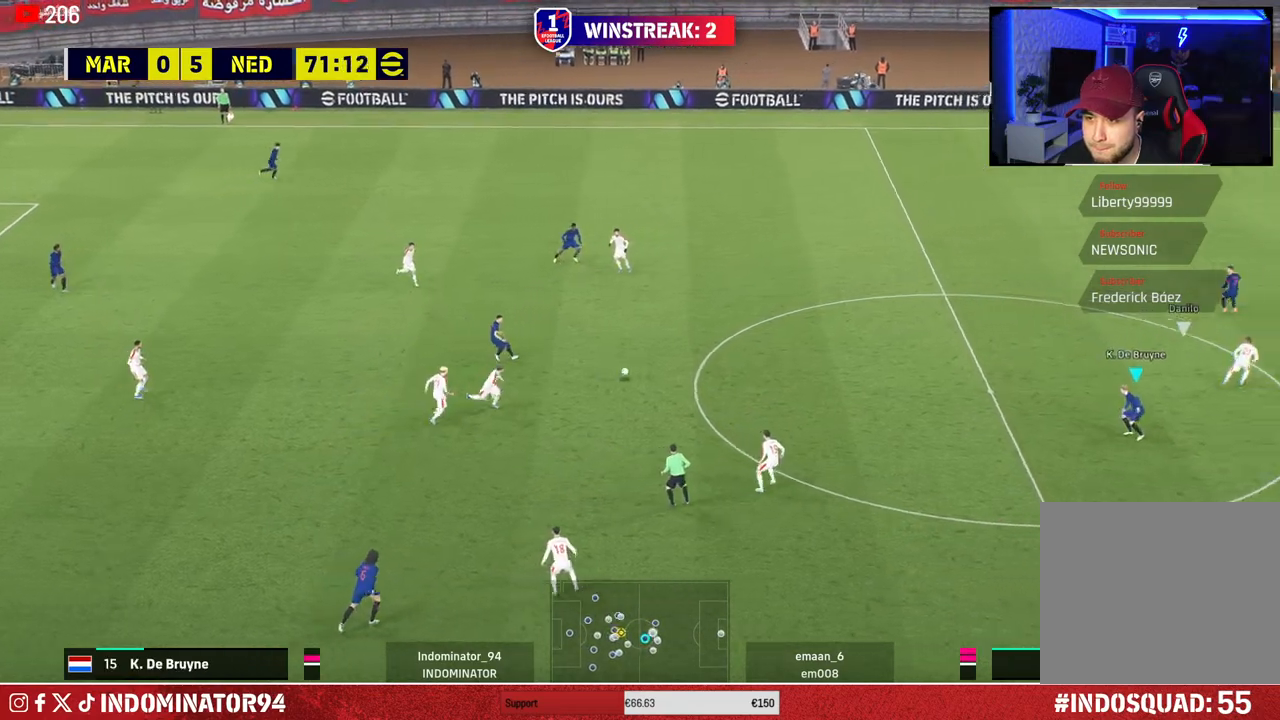
{"buttons": [], "left_stick": "right", "right_stick": "center", "events": [[50, "R1", "up"], [133, "left_stick", "up-right"], [300, "left_stick", "right"]]}
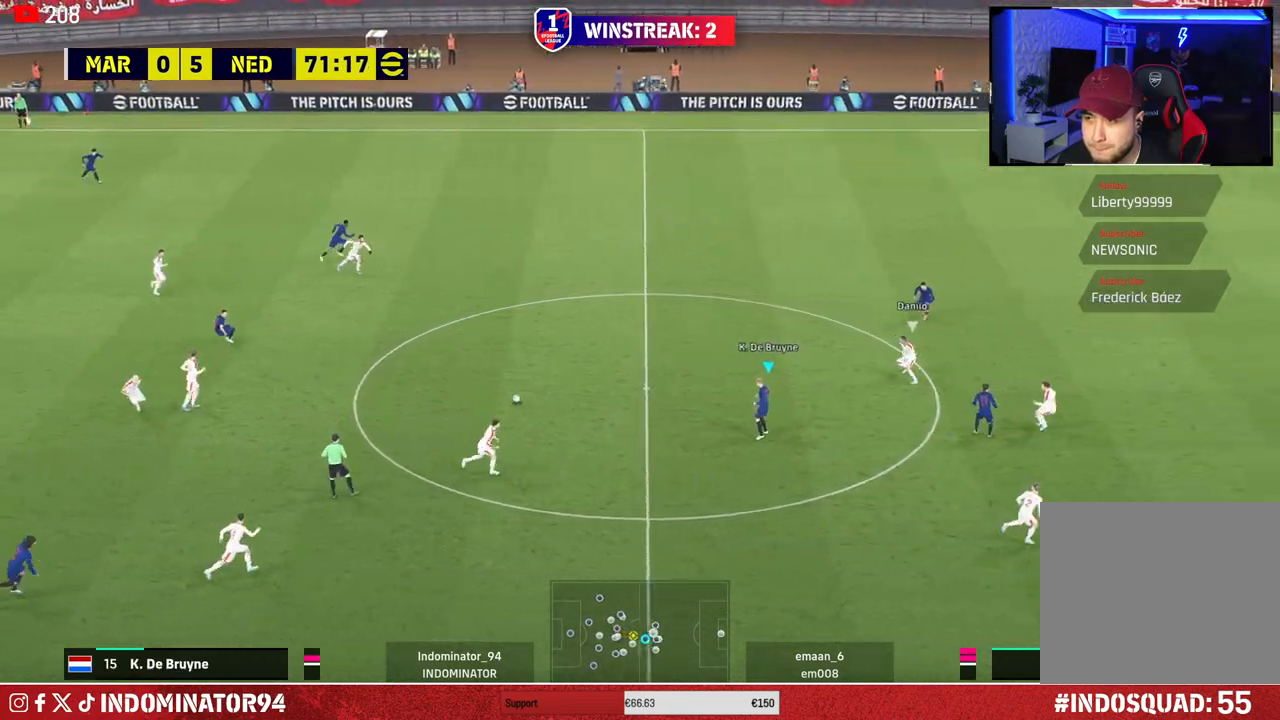
{"buttons": [], "left_stick": "up-right", "right_stick": "center", "events": [[217, "left_stick", "up-right"]]}
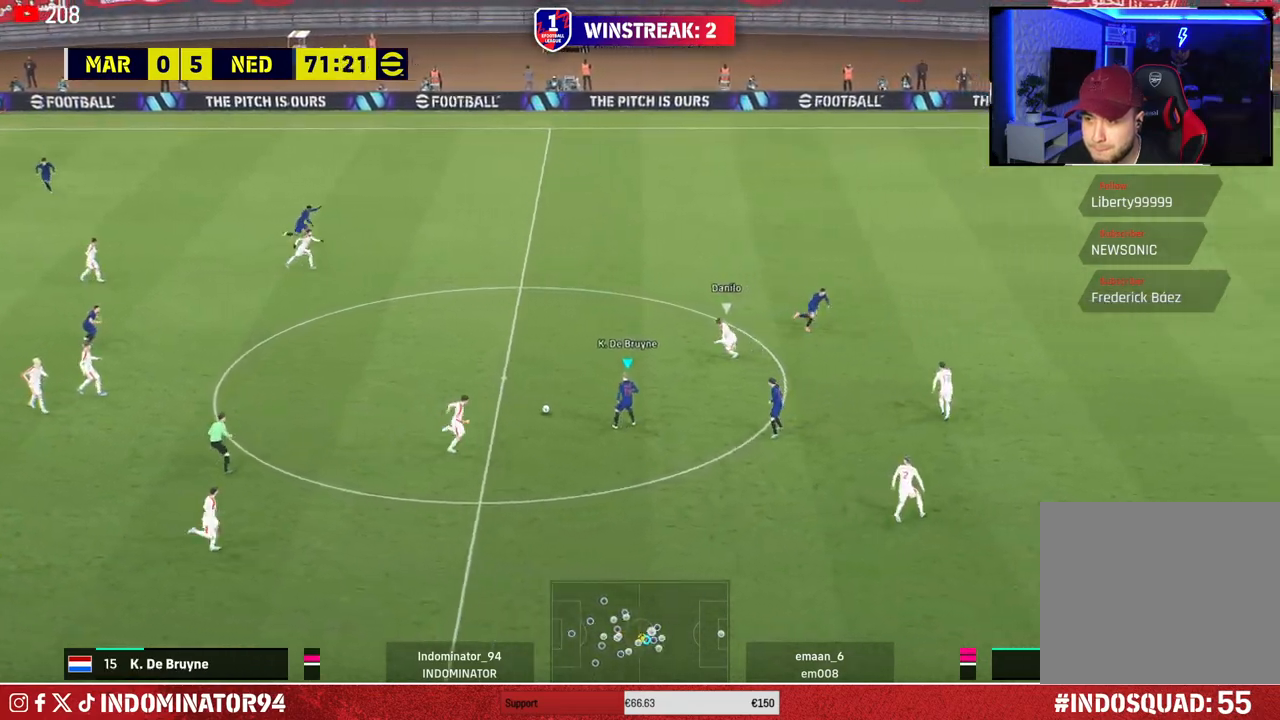
{"buttons": [], "left_stick": "up-right", "right_stick": "center", "events": [[67, "TRIANGLE", "down"], [267, "TRIANGLE", "up"]]}
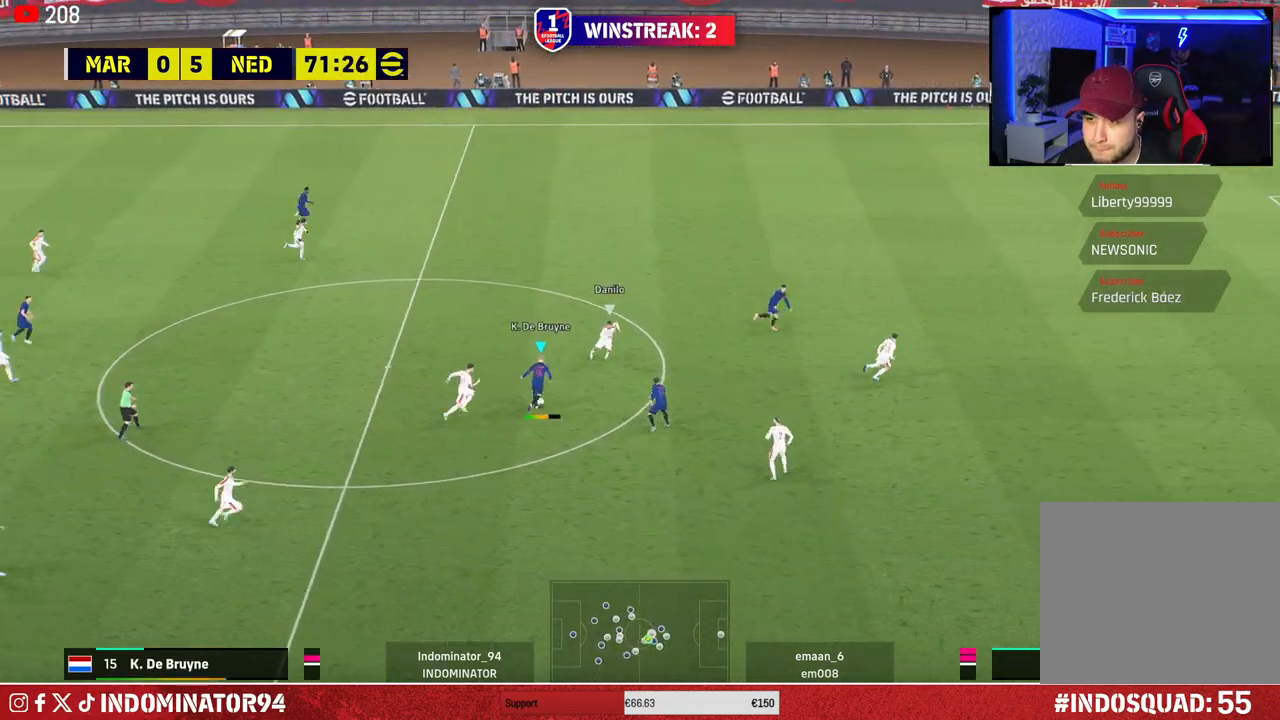
{"buttons": [], "left_stick": "up-right", "right_stick": "center", "events": []}
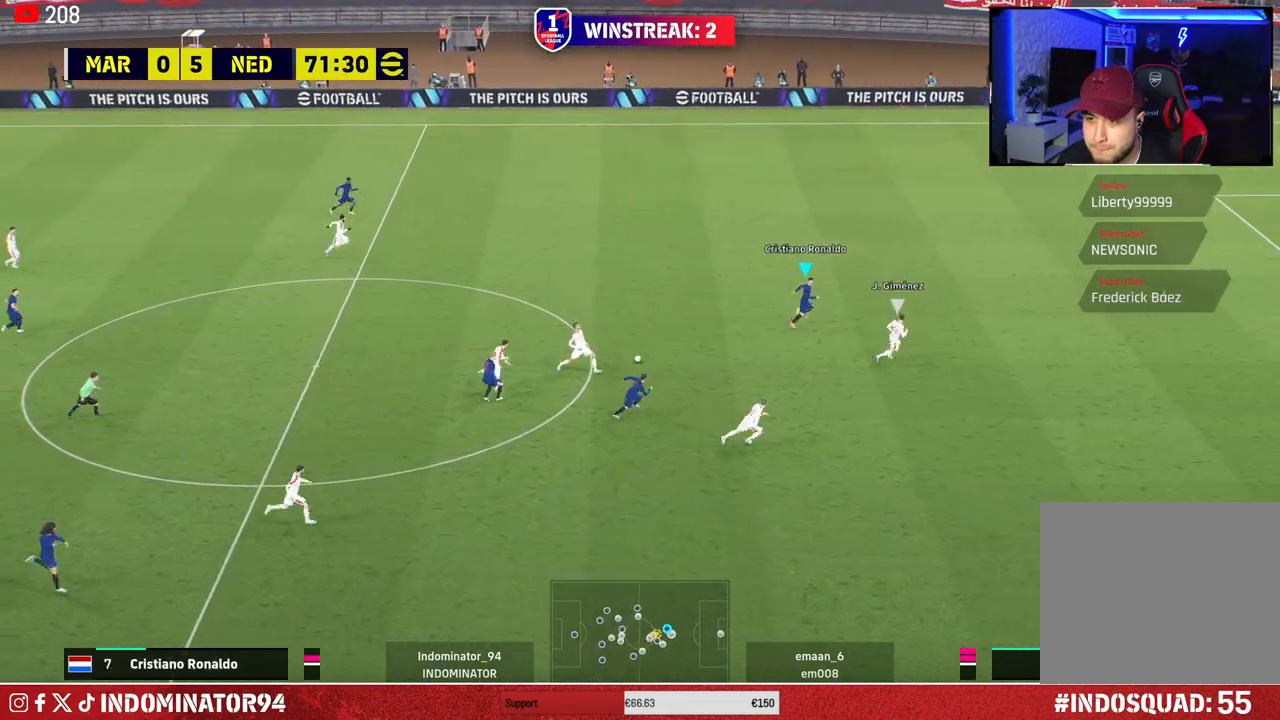
{"buttons": [], "left_stick": "up-right", "right_stick": "center", "events": []}
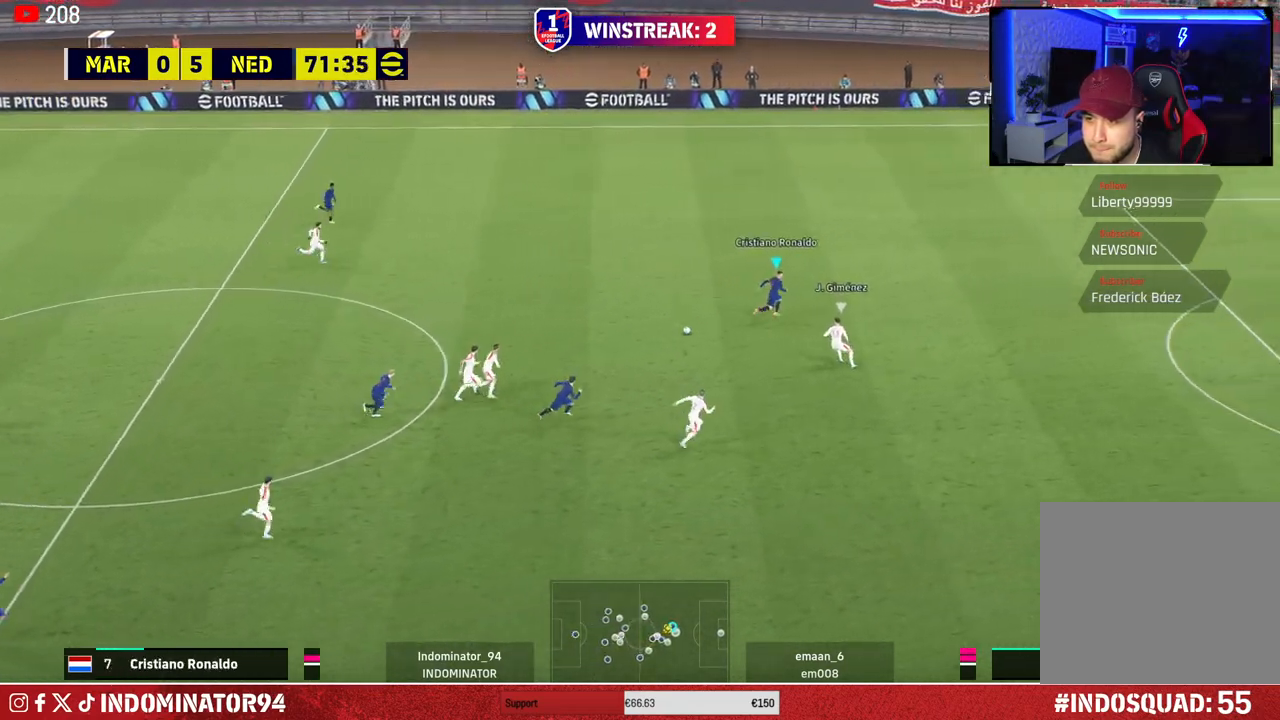
{"buttons": ["R1"], "left_stick": "right", "right_stick": "center", "events": [[267, "R1", "down"], [383, "left_stick", "right"]]}
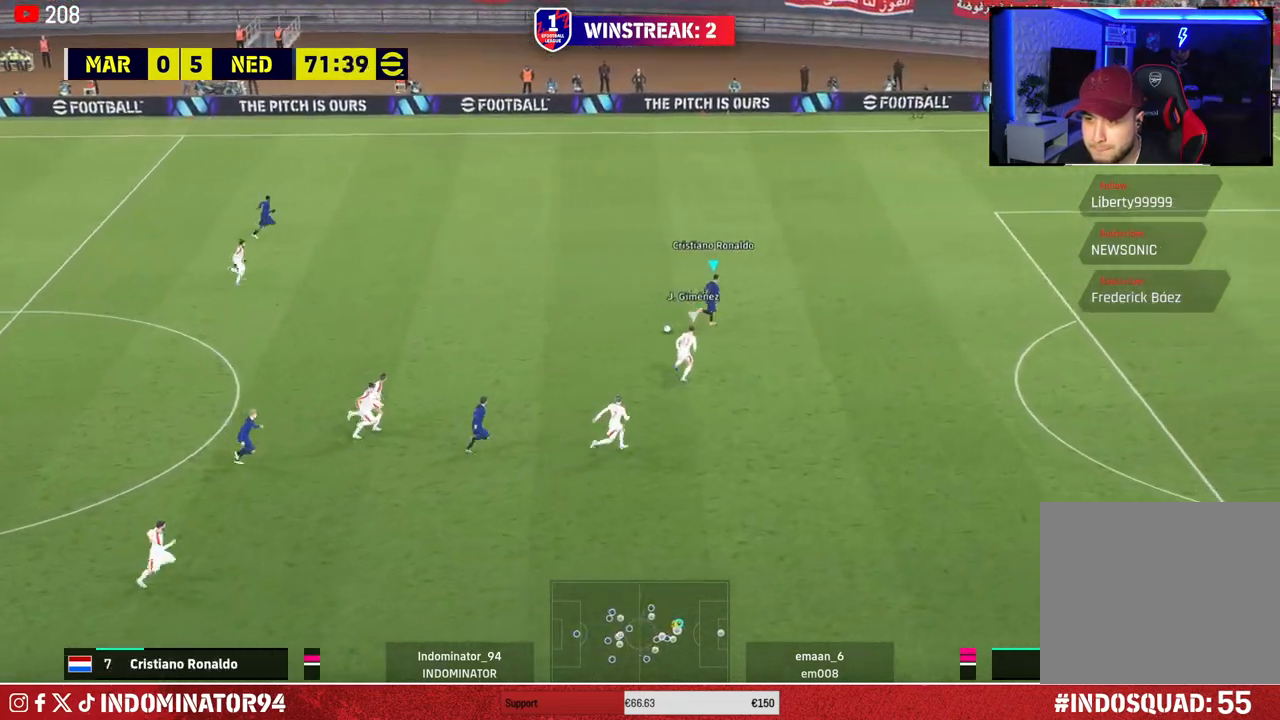
{"buttons": ["R1"], "left_stick": "right", "right_stick": "center", "events": []}
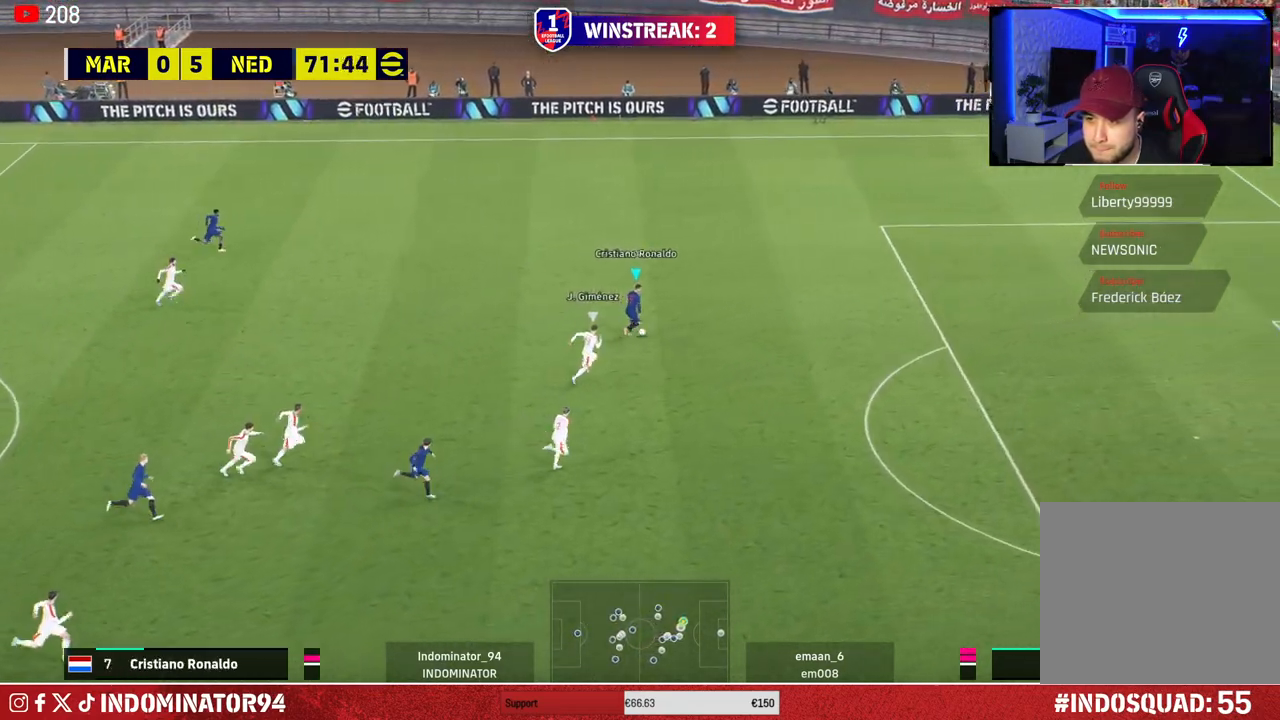
{"buttons": ["R1"], "left_stick": "right", "right_stick": "center", "events": []}
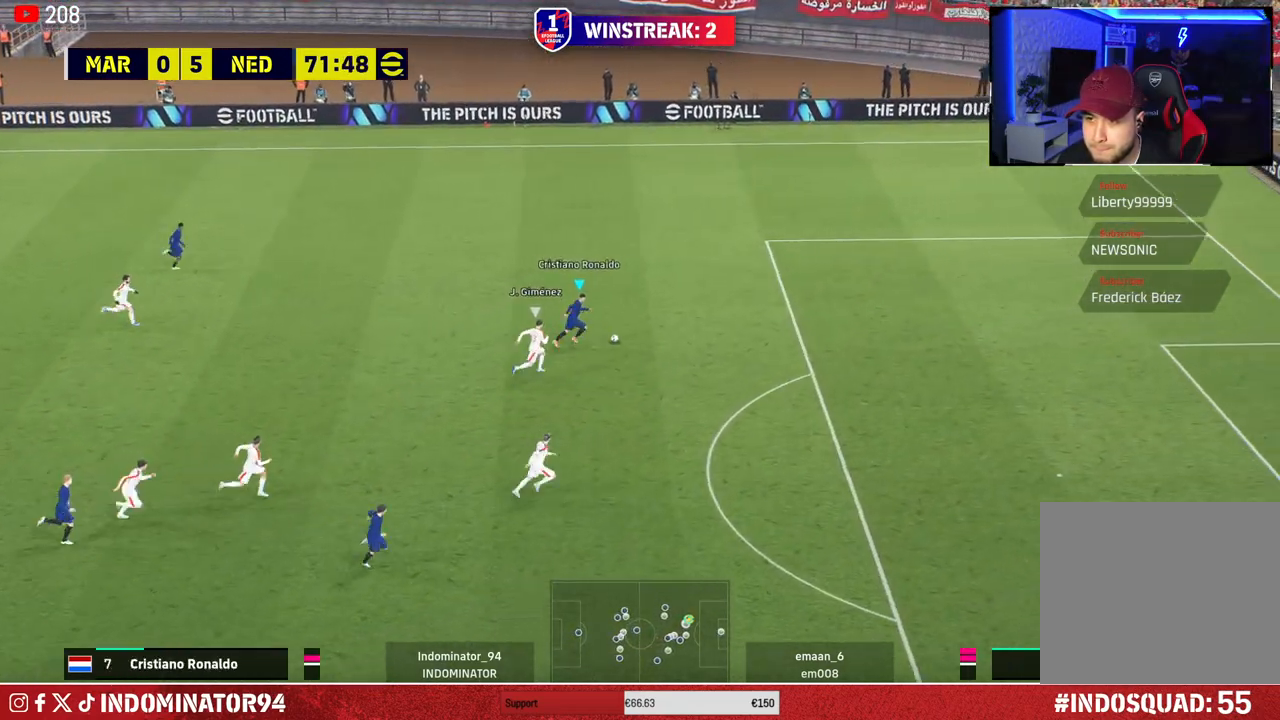
{"buttons": ["R1"], "left_stick": "right", "right_stick": "center", "events": []}
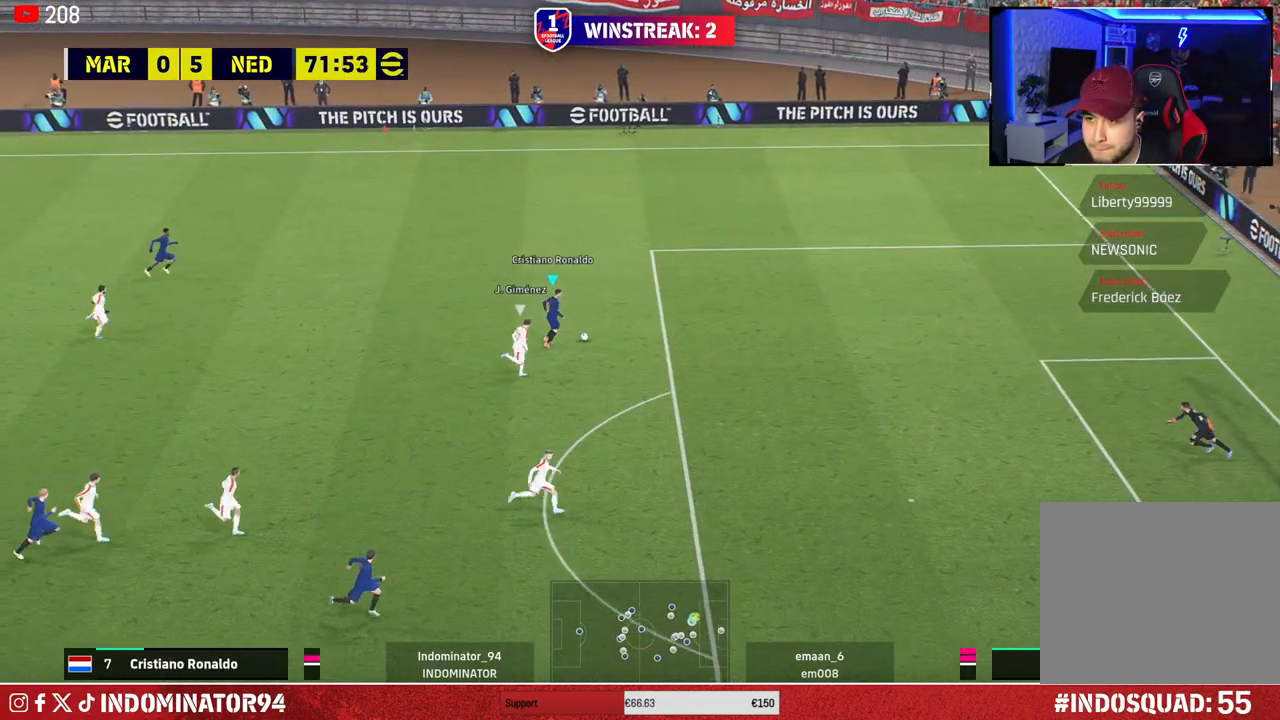
{"buttons": [], "left_stick": "down", "right_stick": "center", "events": [[17, "R1", "up"], [300, "left_stick", "down"]]}
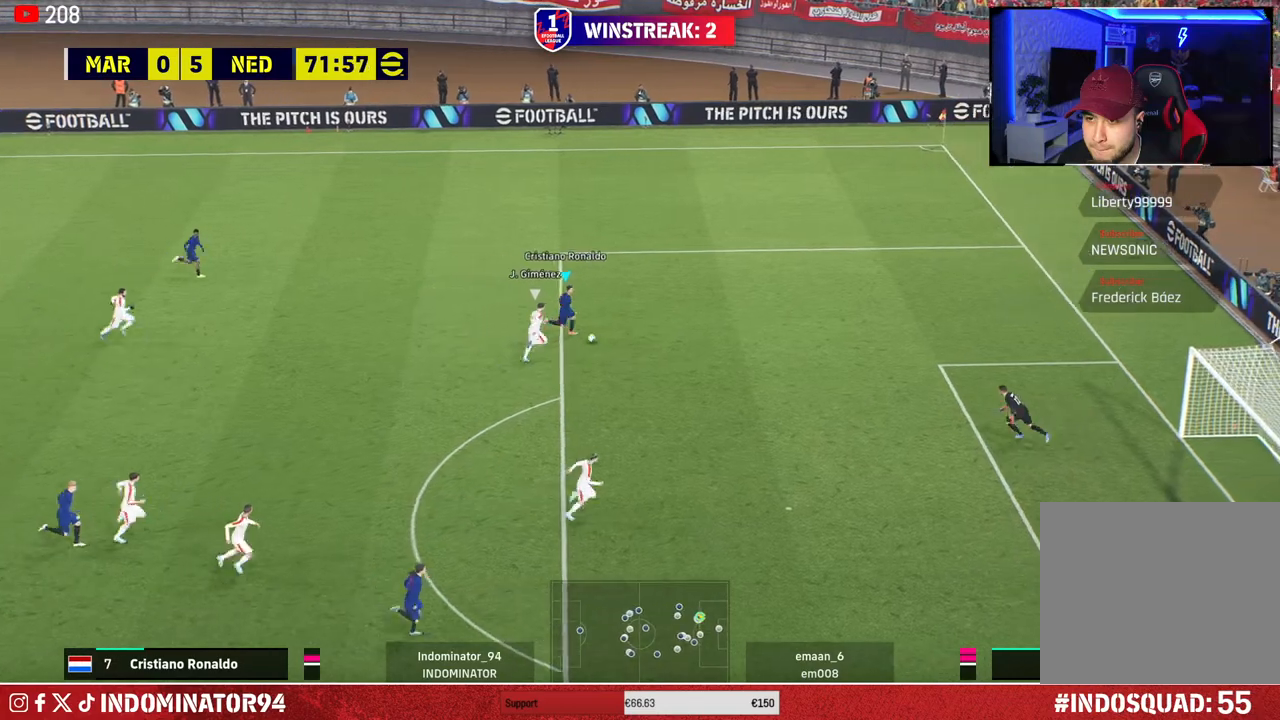
{"buttons": [], "left_stick": "down", "right_stick": "center", "events": []}
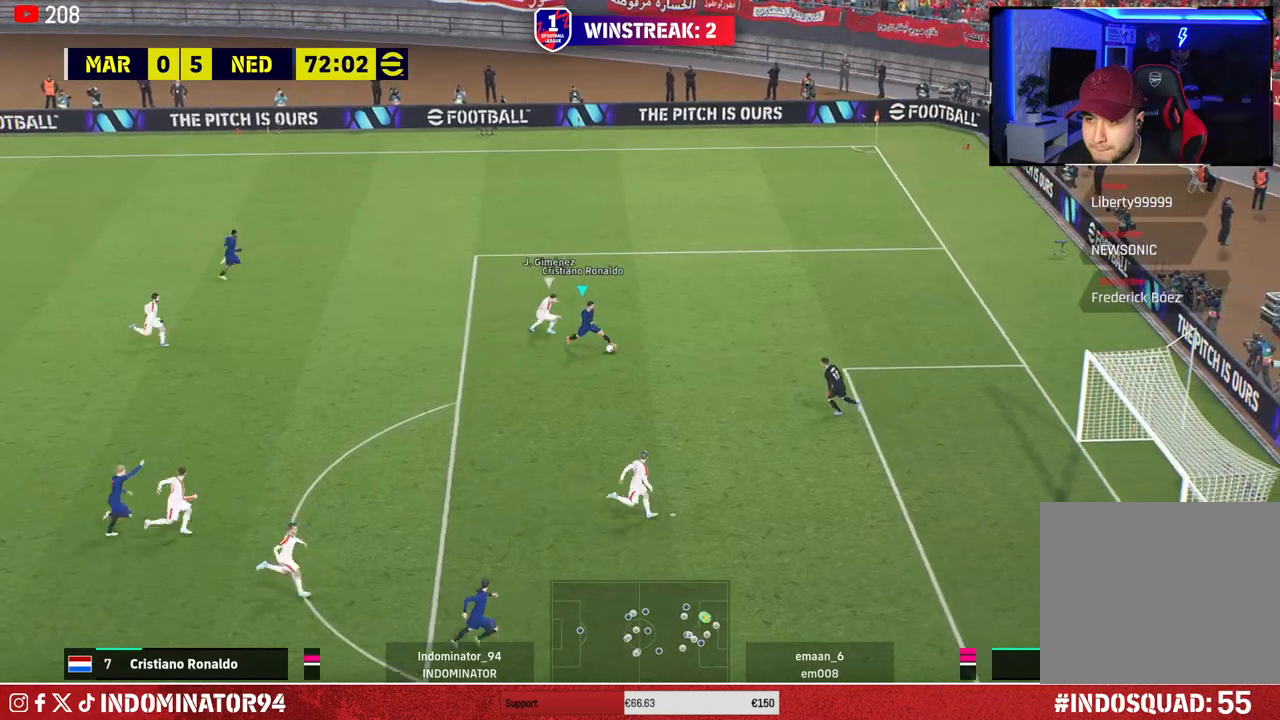
{"buttons": [], "left_stick": "down", "right_stick": "center", "events": [[17, "left_stick", "down-left"], [33, "R1", "down"], [317, "left_stick", "down"], [467, "R1", "up"]]}
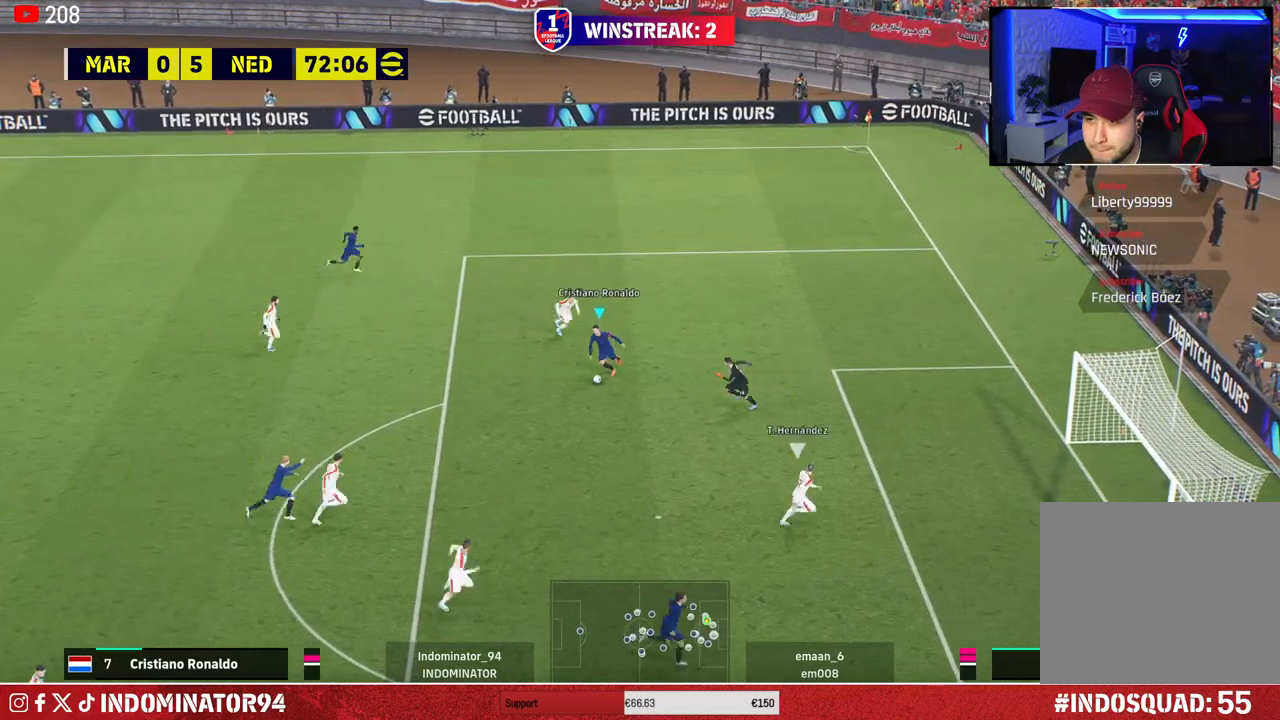
{"buttons": [], "left_stick": "down-right", "right_stick": "center", "events": [[50, "left_stick", "down-right"], [133, "L1", "down"], [133, "SQUARE", "down"], [267, "L1", "up"], [267, "SQUARE", "up"]]}
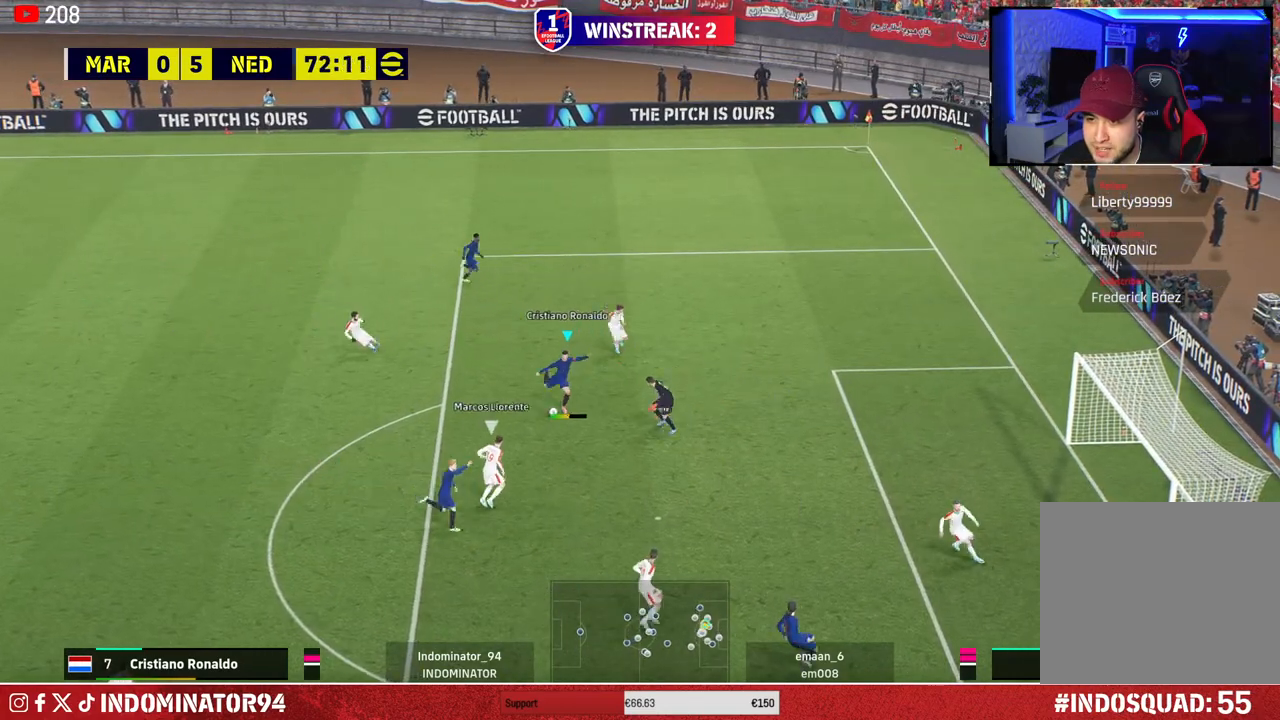
{"buttons": [], "left_stick": "down-right", "right_stick": "center", "events": []}
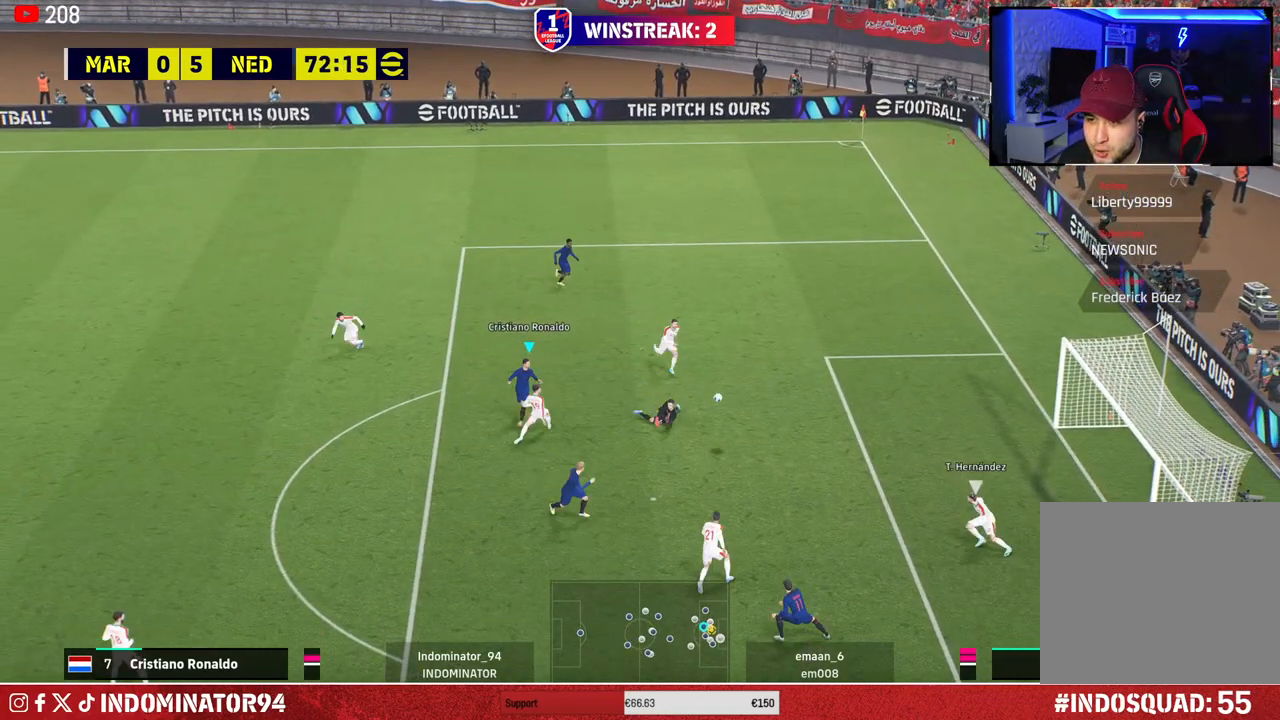
{"buttons": [], "left_stick": "right", "right_stick": "center", "events": [[267, "left_stick", "right"]]}
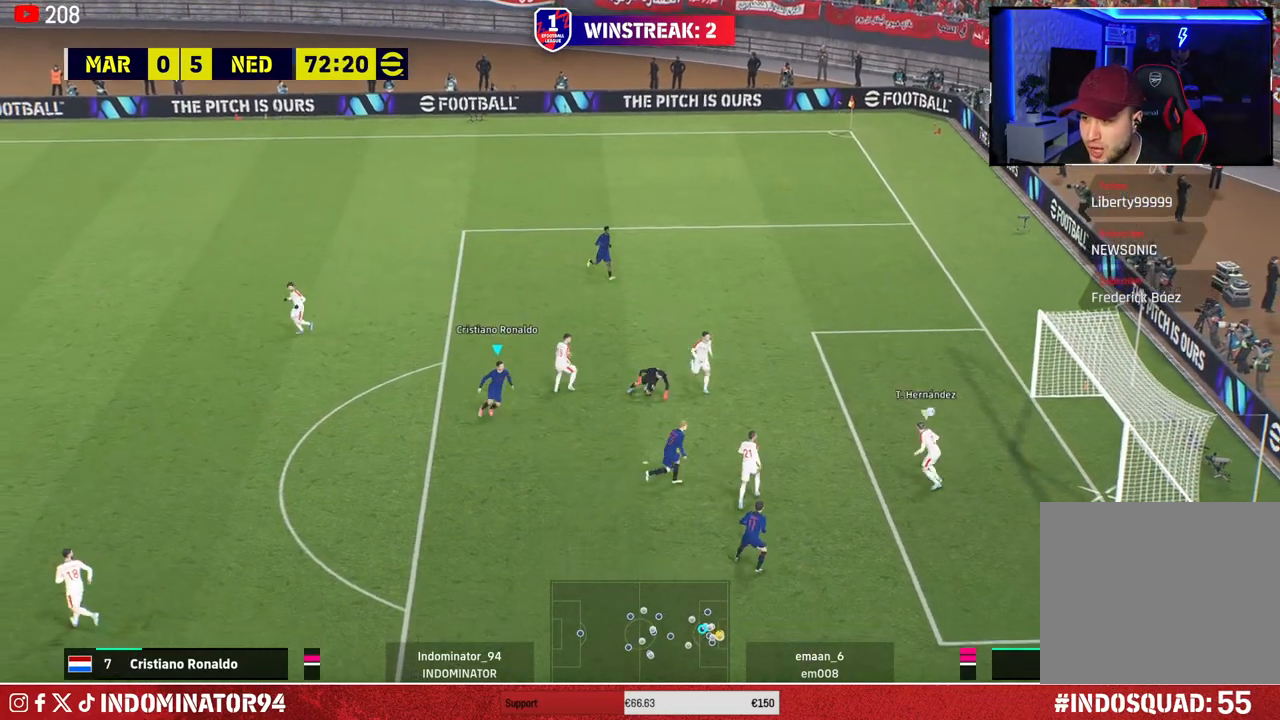
{"buttons": [], "left_stick": "up-right", "right_stick": "center", "events": [[433, "left_stick", "up-right"]]}